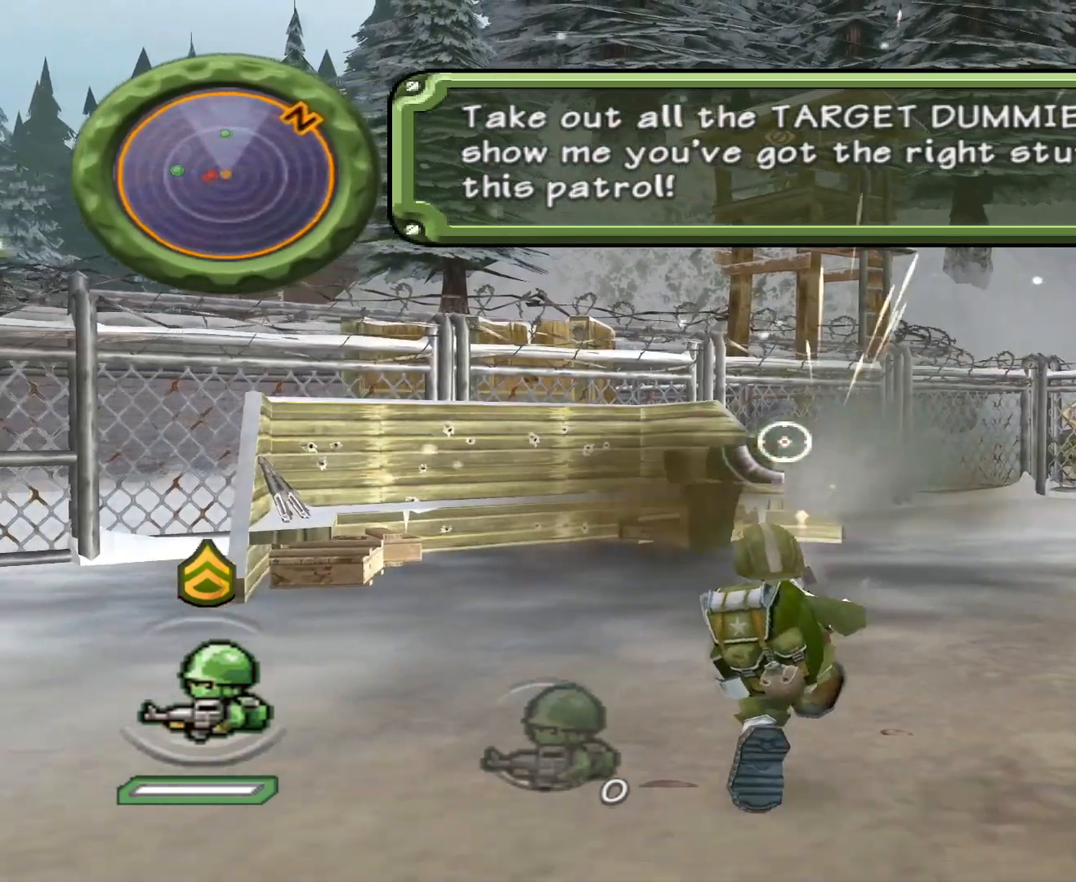
Gameplay with a controller (Nintendo layout); each line is a JSON object with the inputs held at the frame after it. "events" lists button and stick changes between this image and that frame as [ms after this image, input, new state], when the widget could be followed in between. Not read: L1 L3 R3 left_stick right_stick.
{"buttons": ["B"], "events": [[50, "B", "down"]]}
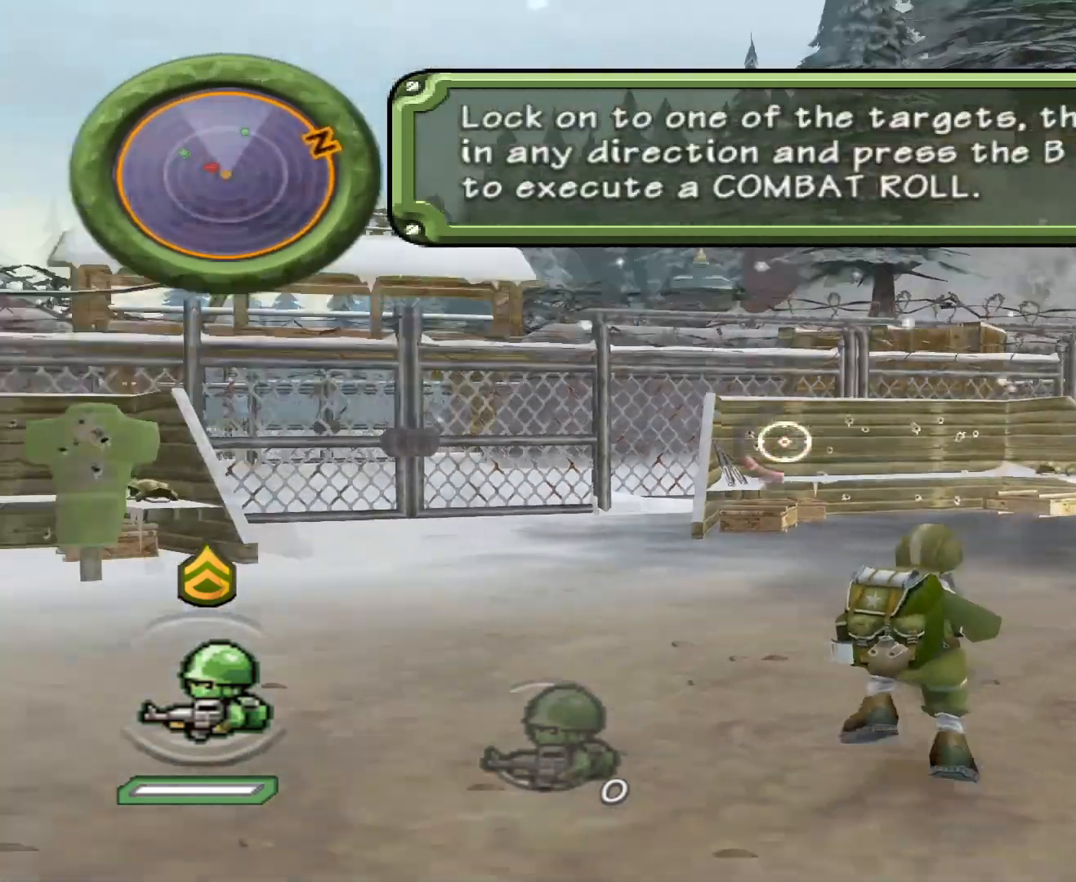
{"buttons": ["B"], "events": [[17, "B", "up"], [67, "B", "down"]]}
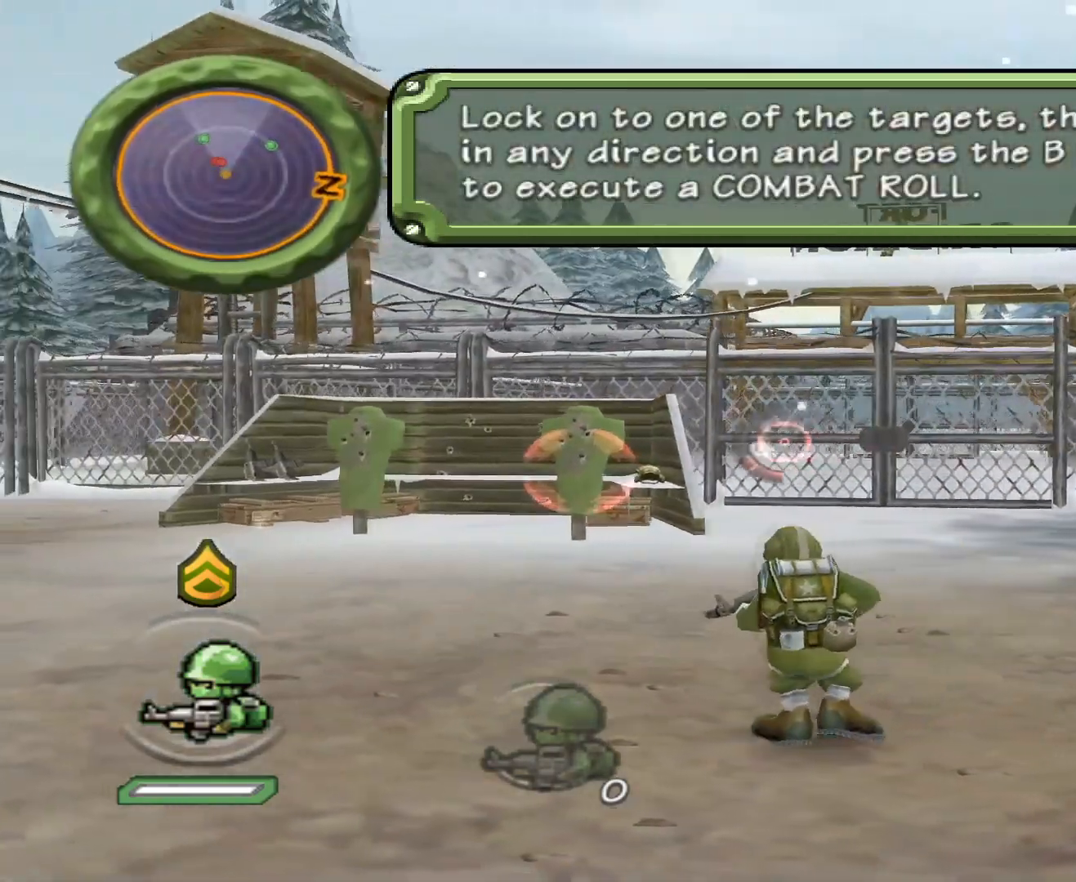
{"buttons": ["B"], "events": []}
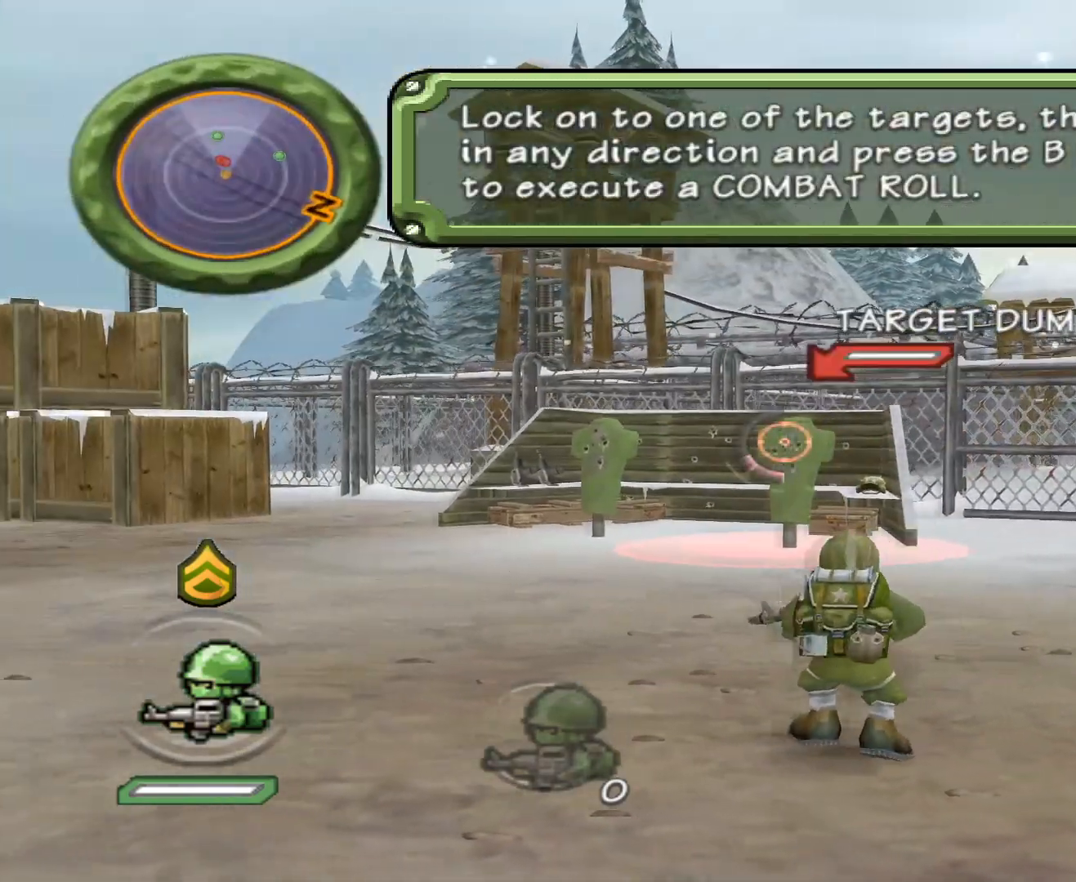
{"buttons": ["B"], "events": []}
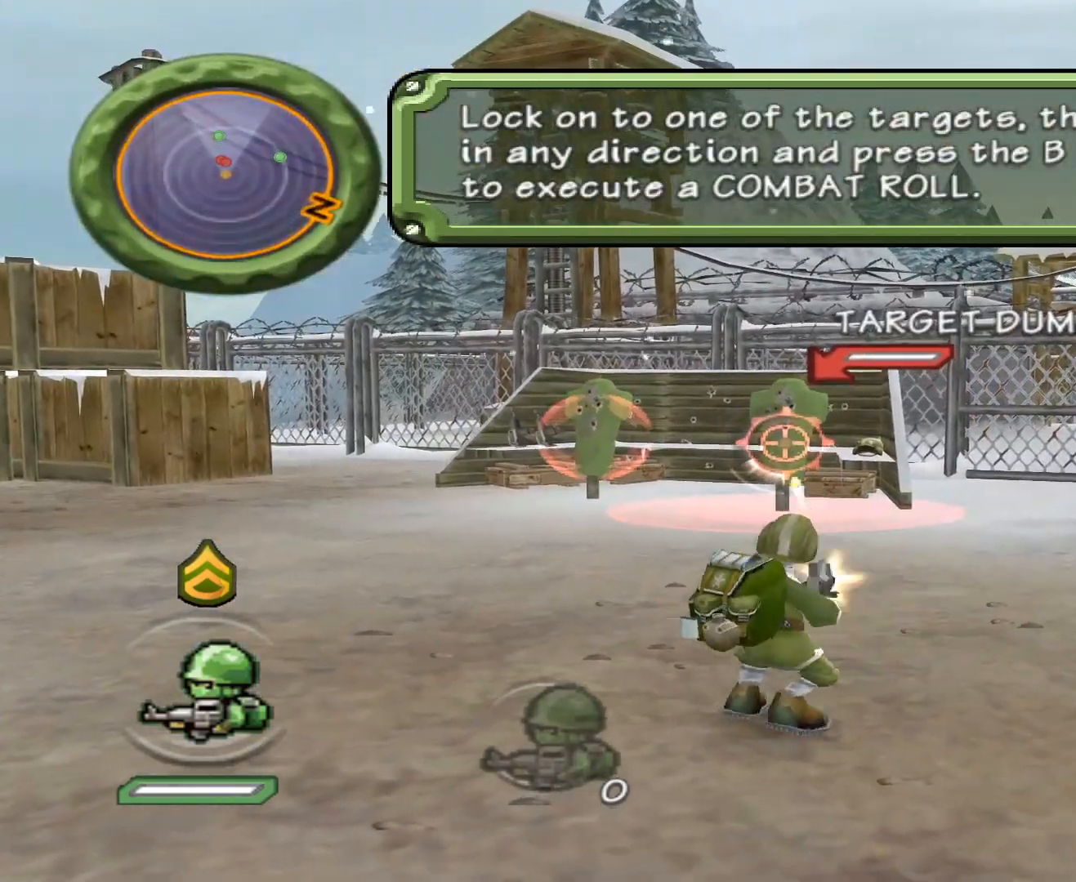
{"buttons": ["B"], "events": []}